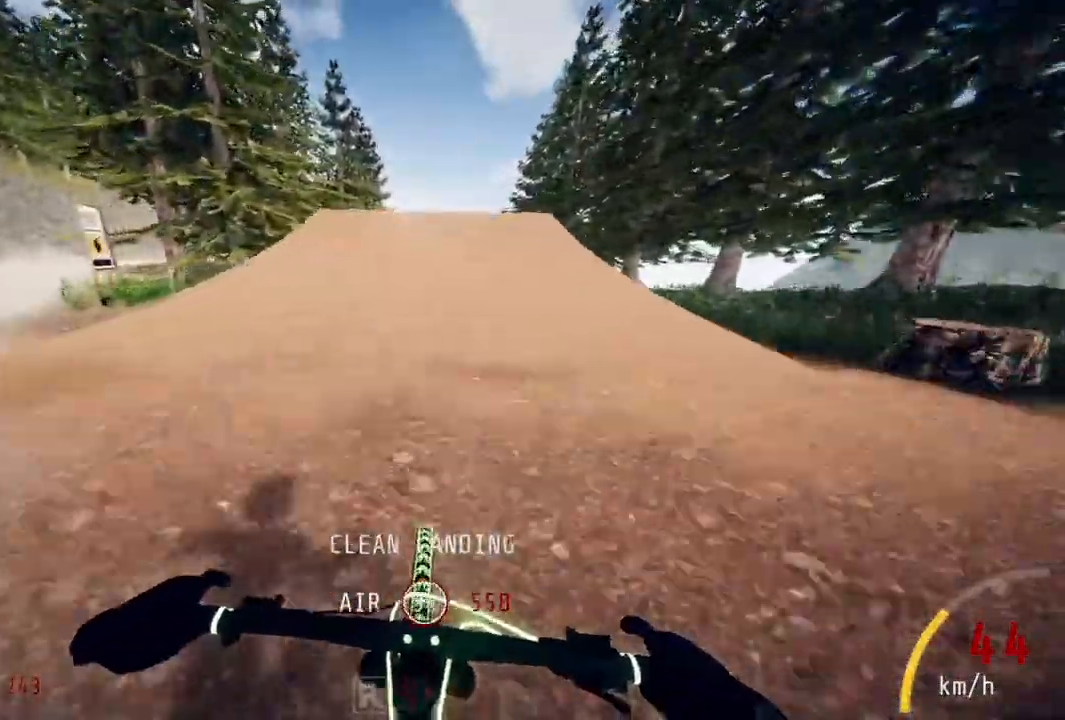
Gameplay with a controller (PlayStation layout); each line is a JSON object with the inputs held at the frame after it. "events" lists button and stick changes between this image and that frame as [ms after this image, input, new state], when the widget could be followed in between. Not read: R1.
{"buttons": [], "left_stick": "center", "right_stick": "up", "events": [[300, "left_stick", "down"], [400, "right_stick", "up"], [467, "left_stick", "center"]]}
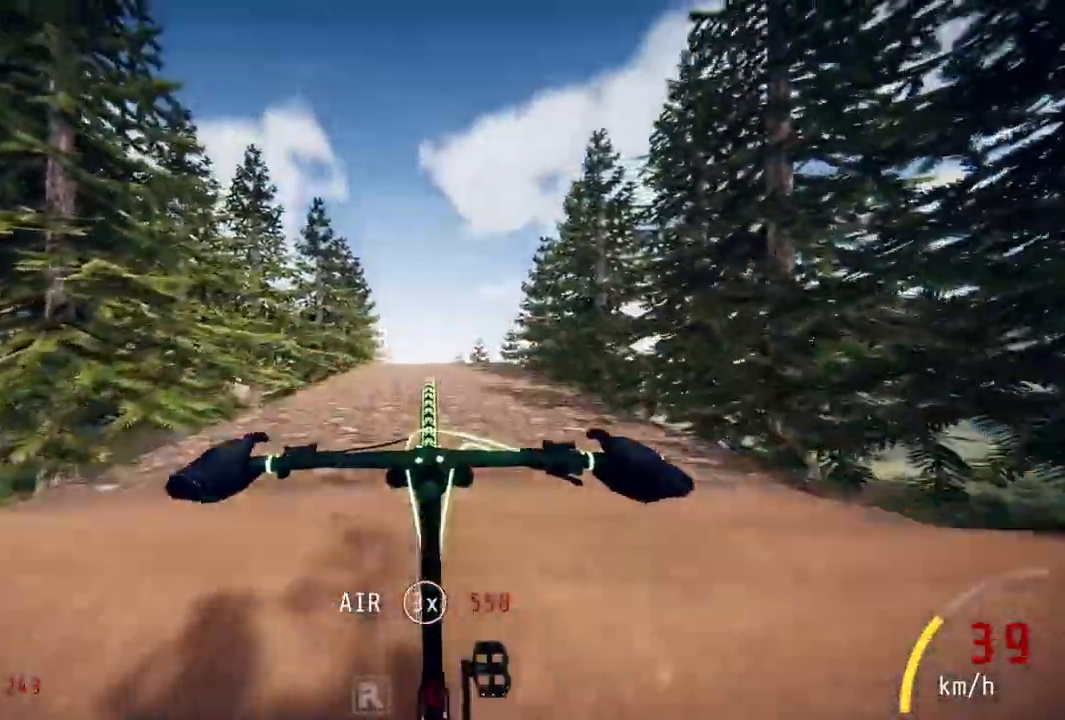
{"buttons": [], "left_stick": "center", "right_stick": "up", "events": [[67, "right_stick", "center"], [100, "left_stick", "up"], [183, "right_stick", "up"], [283, "left_stick", "center"]]}
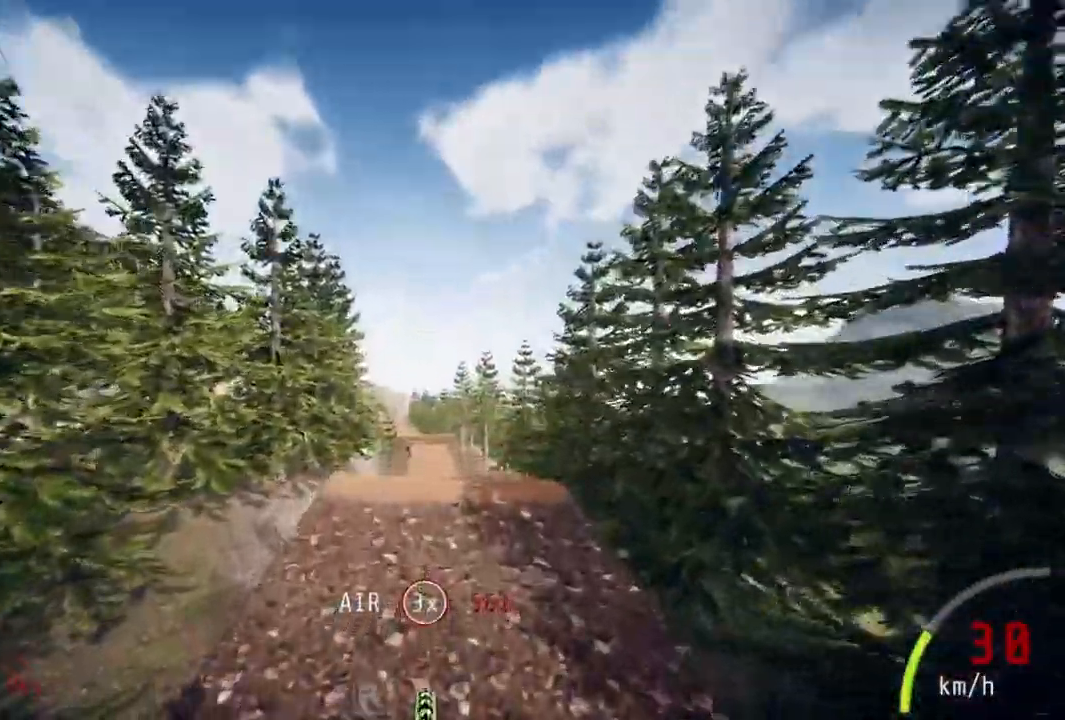
{"buttons": [], "left_stick": "up", "right_stick": "down", "events": [[50, "left_stick", "up"], [50, "right_stick", "center"], [183, "left_stick", "center"], [350, "right_stick", "down"], [483, "left_stick", "up"]]}
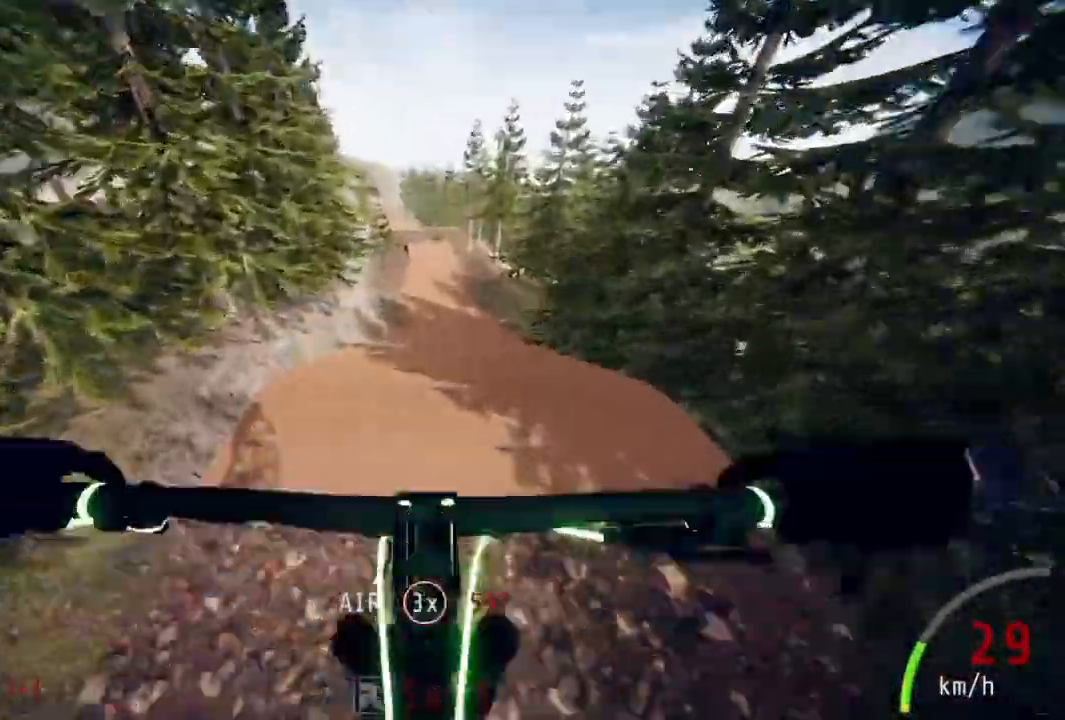
{"buttons": [], "left_stick": "center", "right_stick": "down", "events": [[117, "left_stick", "center"]]}
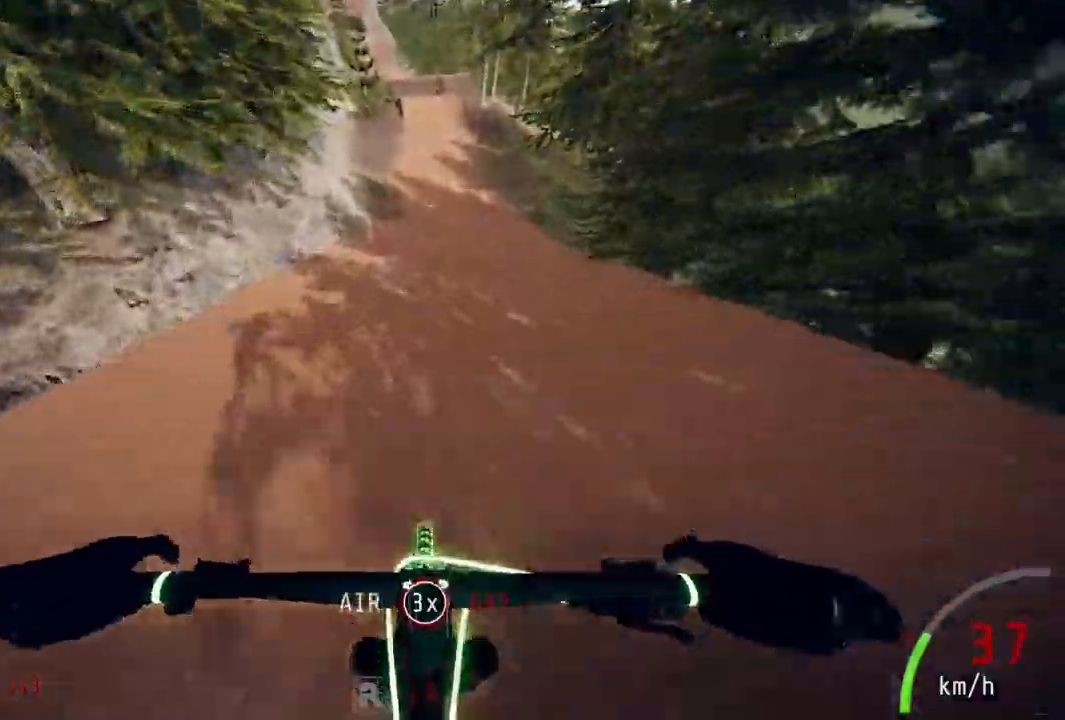
{"buttons": [], "left_stick": "down", "right_stick": "down", "events": [[117, "left_stick", "down"]]}
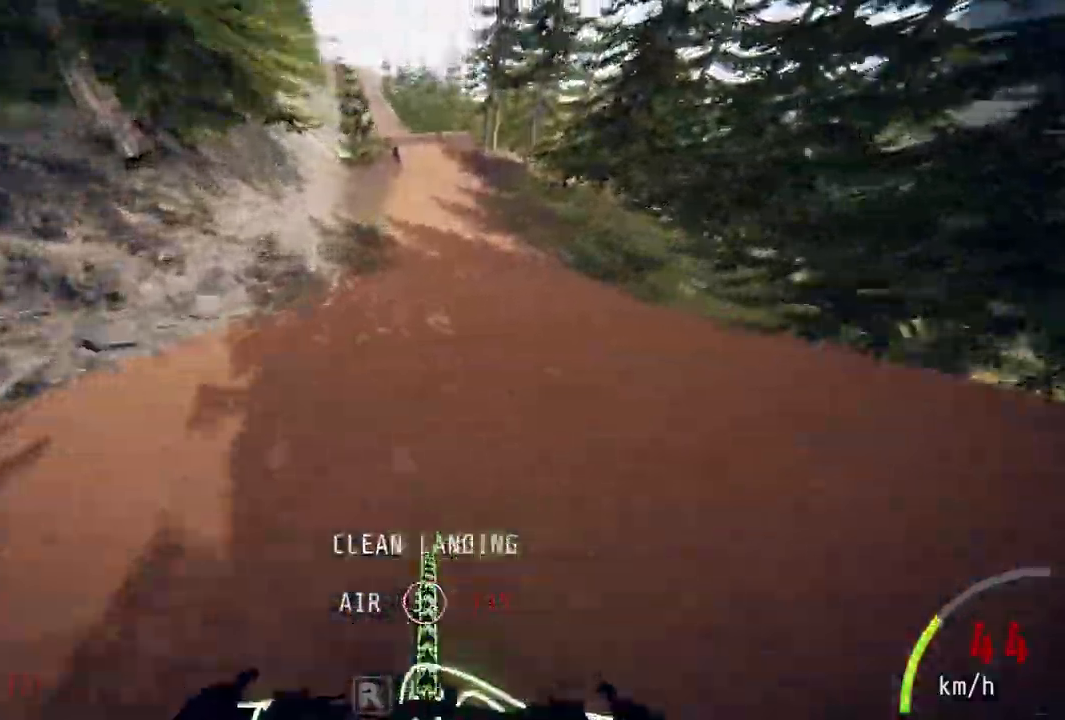
{"buttons": [], "left_stick": "down-right", "right_stick": "down", "events": [[233, "left_stick", "down-right"]]}
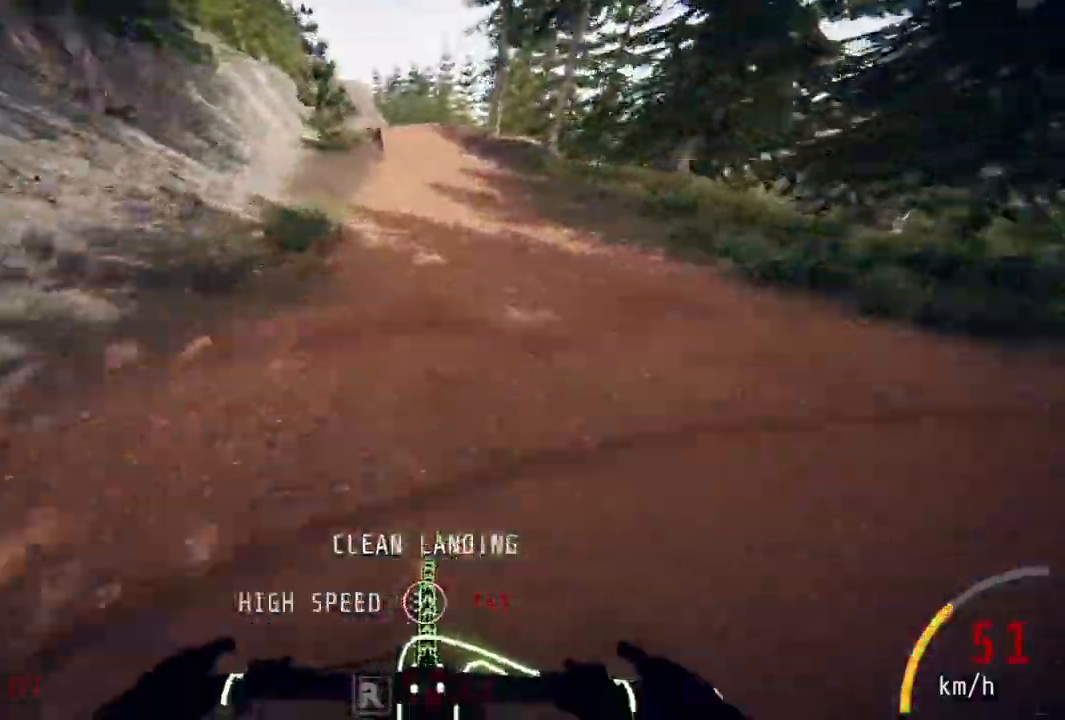
{"buttons": [], "left_stick": "center", "right_stick": "center", "events": [[200, "right_stick", "center"], [467, "left_stick", "center"]]}
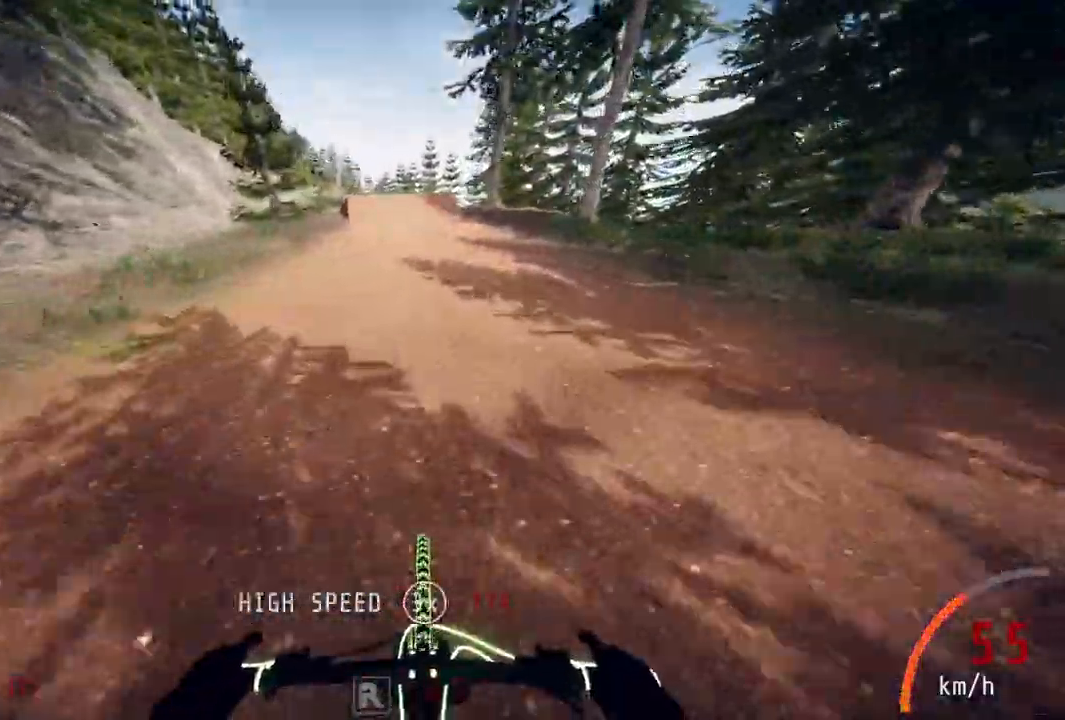
{"buttons": [], "left_stick": "center", "right_stick": "center", "events": [[67, "left_stick", "left"], [133, "left_stick", "center"], [283, "left_stick", "left"], [417, "left_stick", "center"]]}
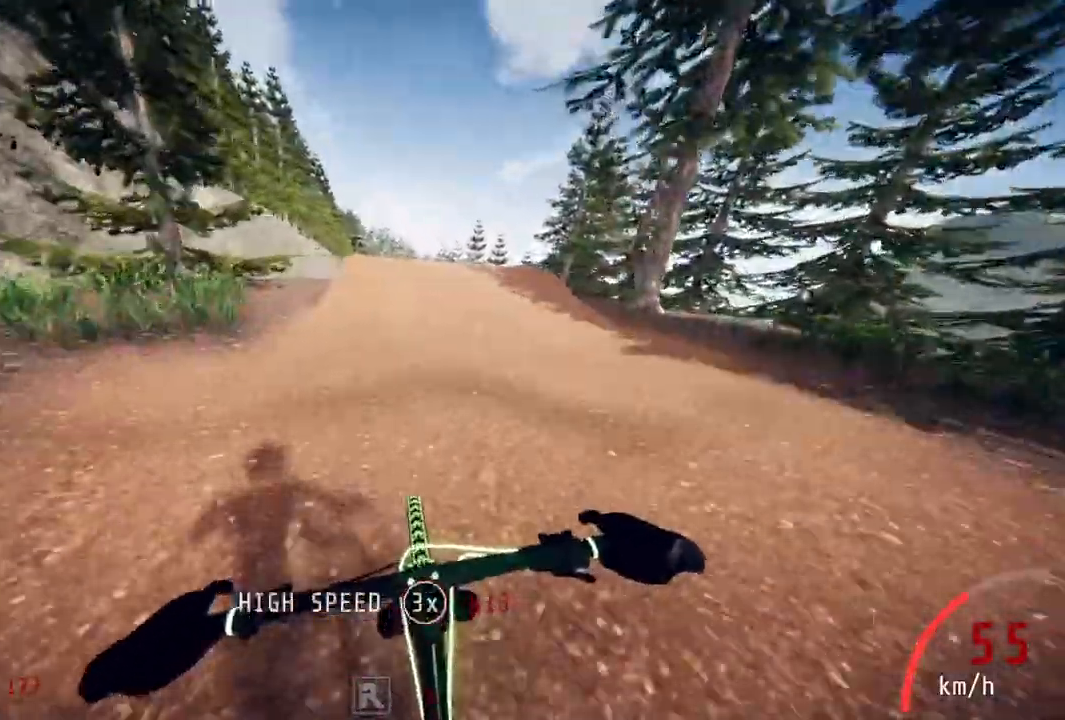
{"buttons": [], "left_stick": "center", "right_stick": "up", "events": [[267, "left_stick", "up"], [283, "right_stick", "up"], [500, "left_stick", "center"]]}
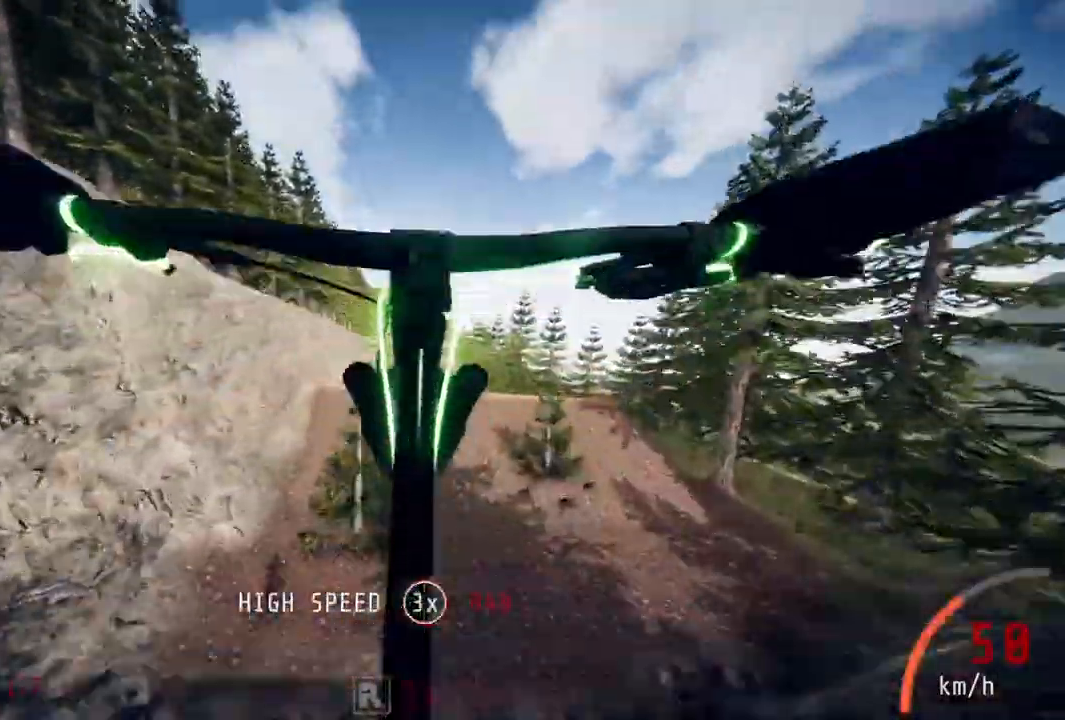
{"buttons": [], "left_stick": "center", "right_stick": "up", "events": [[150, "left_stick", "up"], [333, "left_stick", "center"]]}
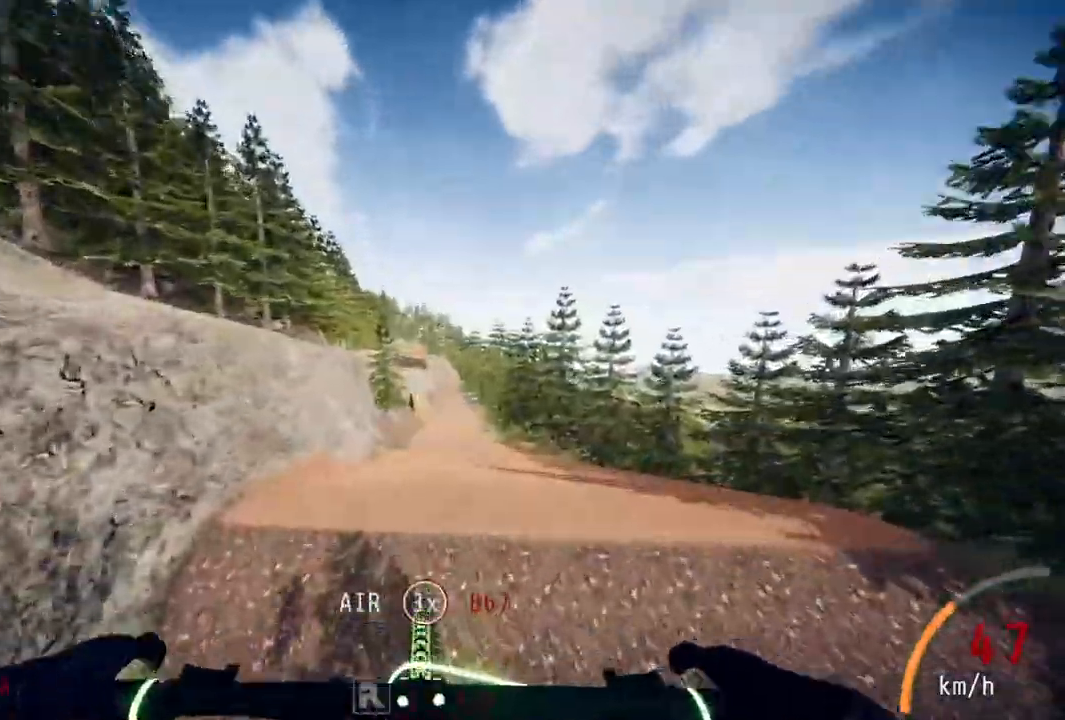
{"buttons": [], "left_stick": "up", "right_stick": "center", "events": [[17, "left_stick", "up"], [83, "right_stick", "center"], [133, "left_stick", "center"], [417, "left_stick", "up"]]}
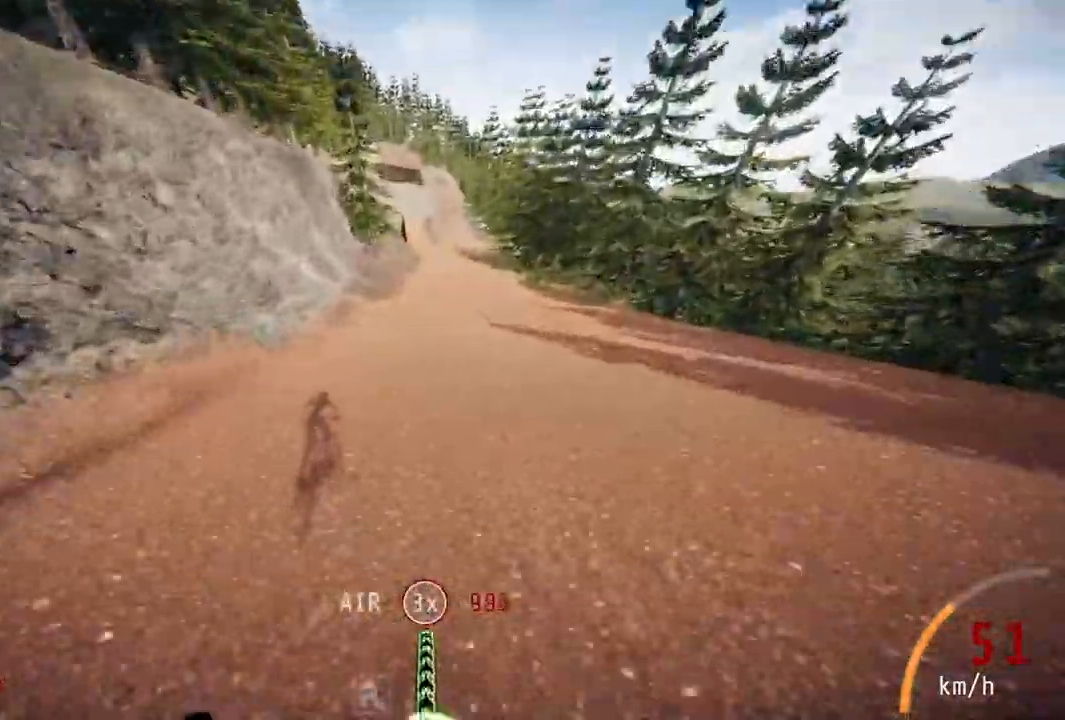
{"buttons": [], "left_stick": "down", "right_stick": "down", "events": [[50, "left_stick", "center"], [367, "right_stick", "down"], [467, "left_stick", "down"]]}
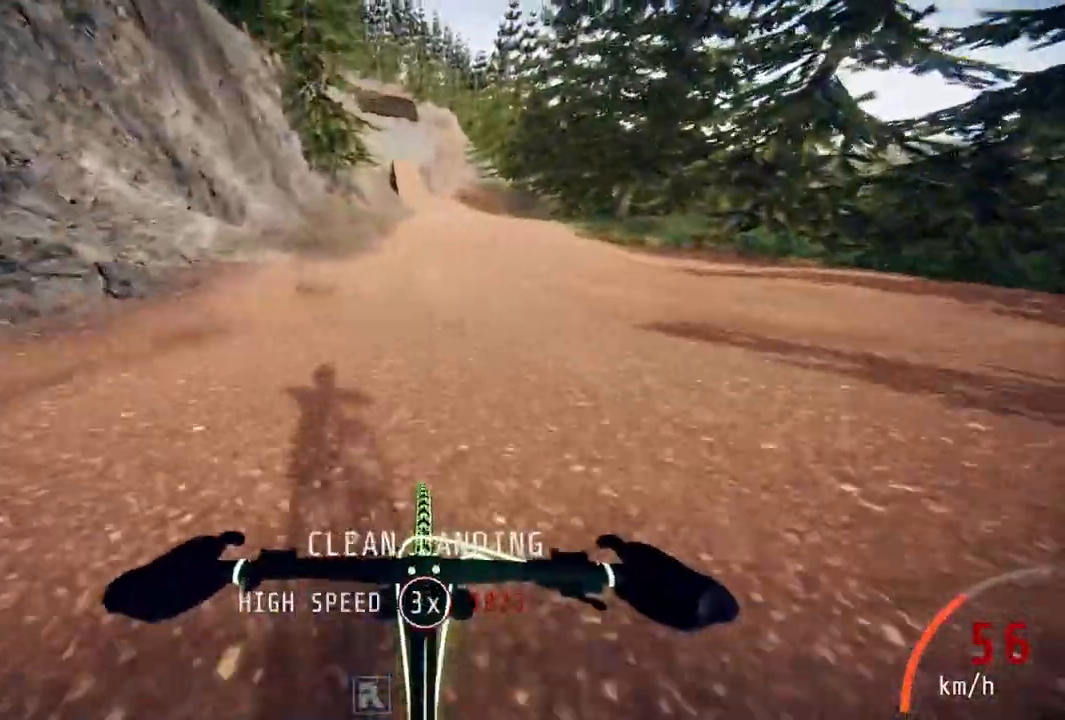
{"buttons": [], "left_stick": "center", "right_stick": "center", "events": [[200, "right_stick", "center"], [217, "left_stick", "center"]]}
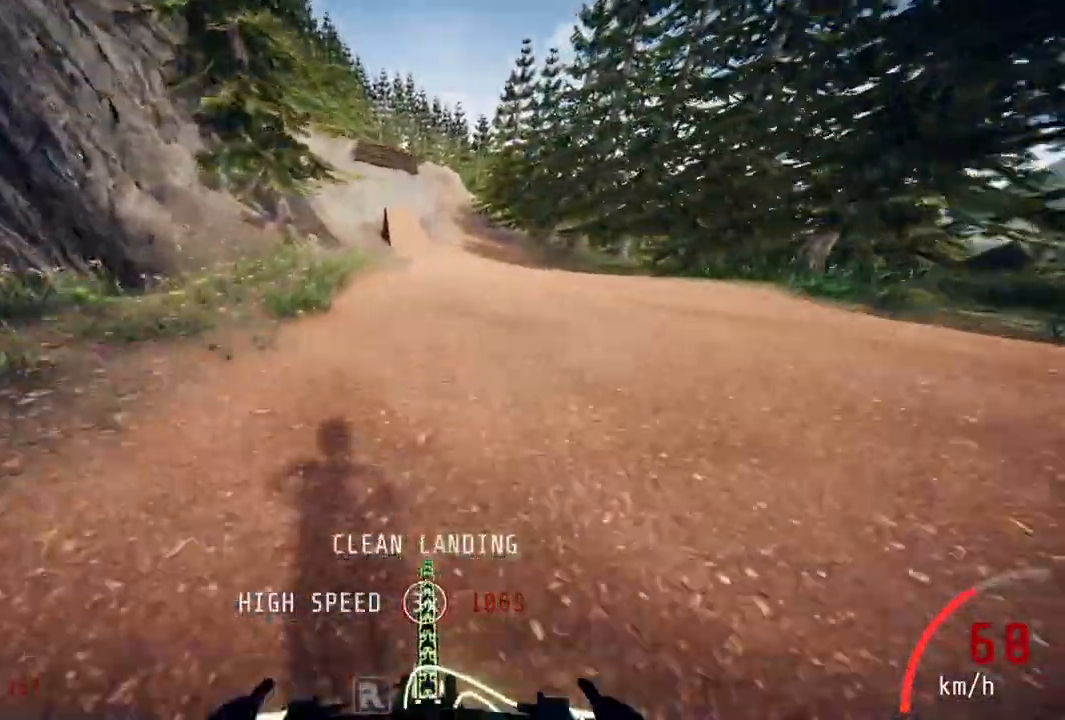
{"buttons": [], "left_stick": "center", "right_stick": "center", "events": [[117, "left_stick", "left"], [183, "left_stick", "center"]]}
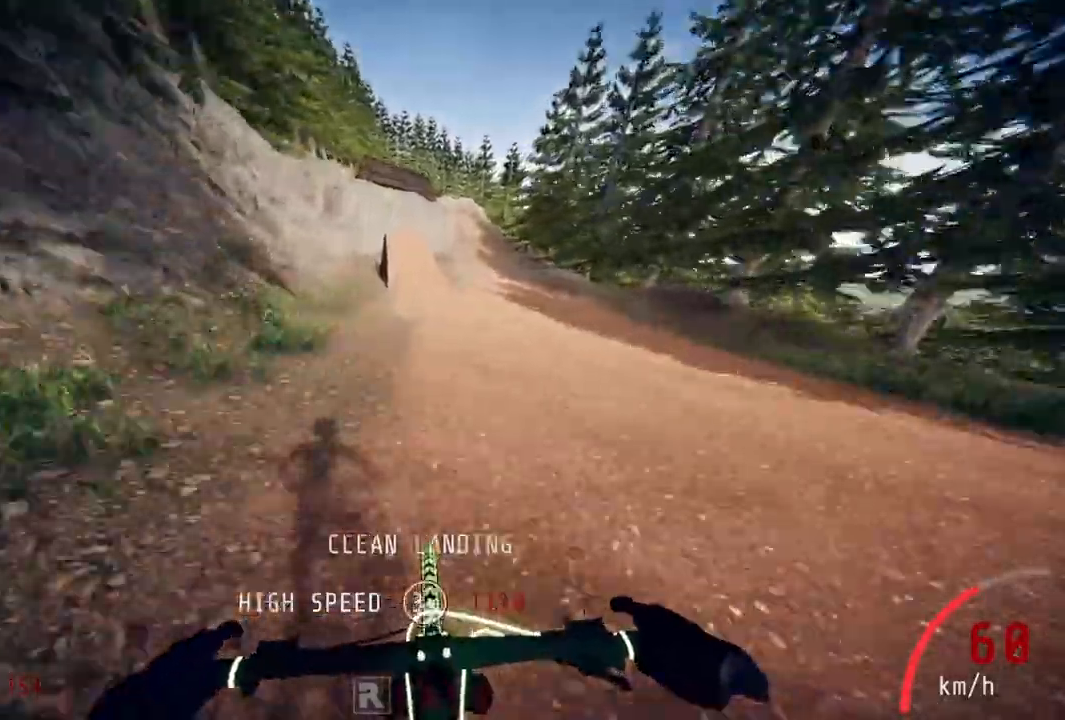
{"buttons": [], "left_stick": "left", "right_stick": "down", "events": [[400, "right_stick", "down"], [417, "left_stick", "left"]]}
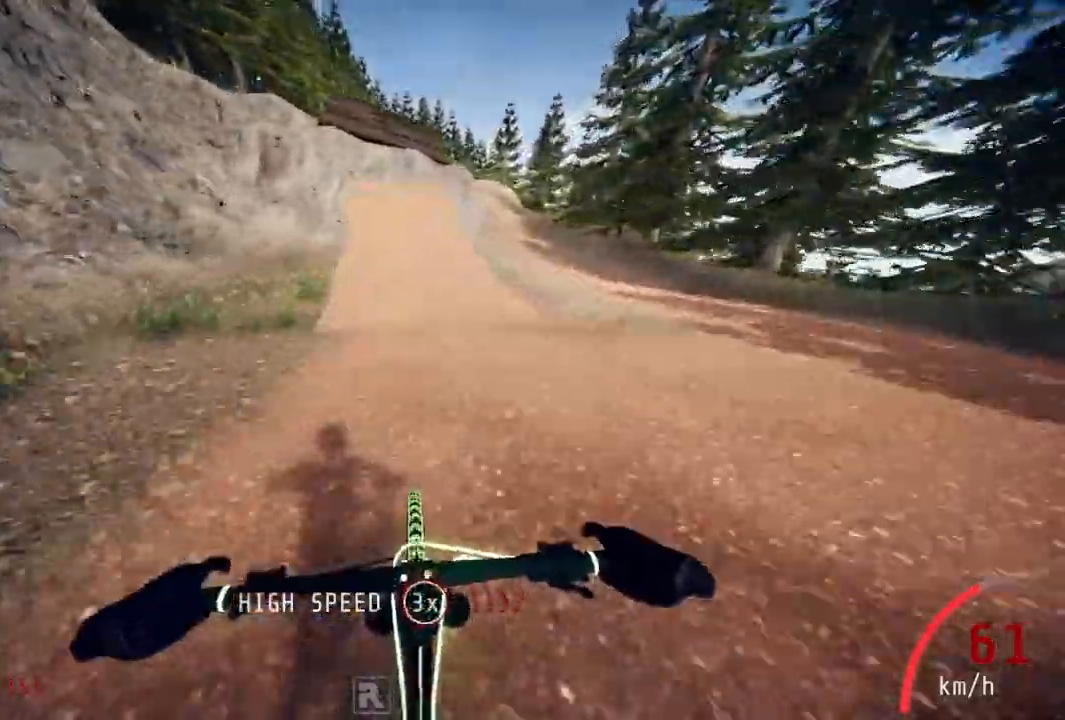
{"buttons": [], "left_stick": "center", "right_stick": "center", "events": [[83, "left_stick", "center"], [200, "right_stick", "center"], [350, "left_stick", "left"], [433, "left_stick", "center"]]}
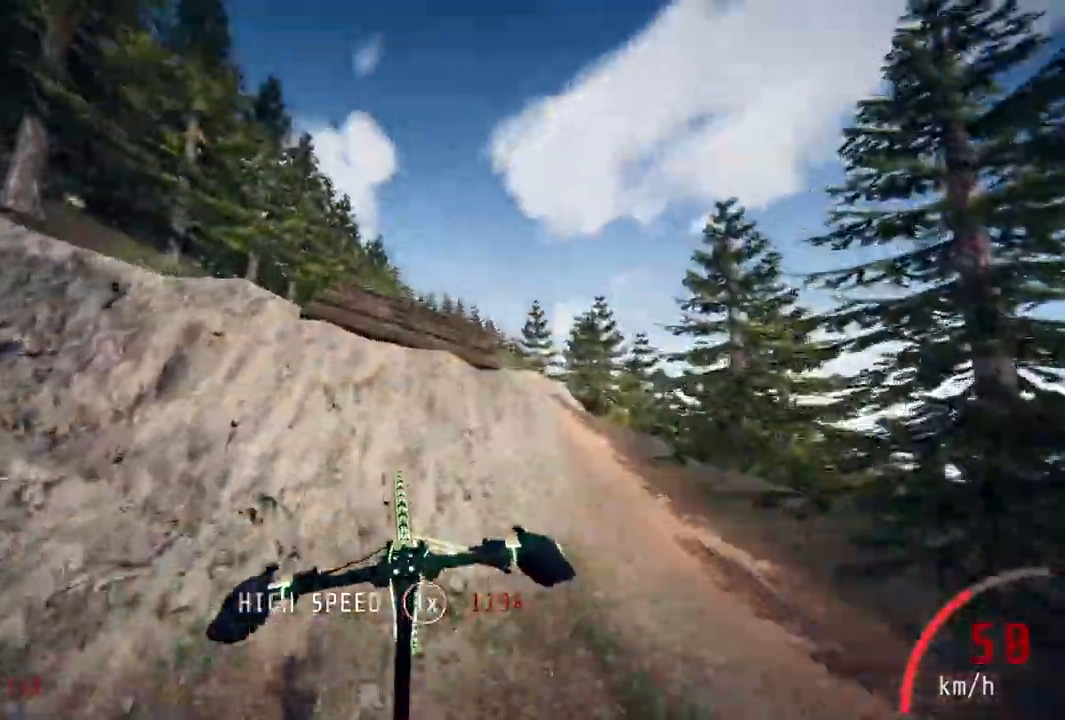
{"buttons": [], "left_stick": "center", "right_stick": "up", "events": [[100, "right_stick", "up"], [267, "left_stick", "up"], [367, "left_stick", "center"]]}
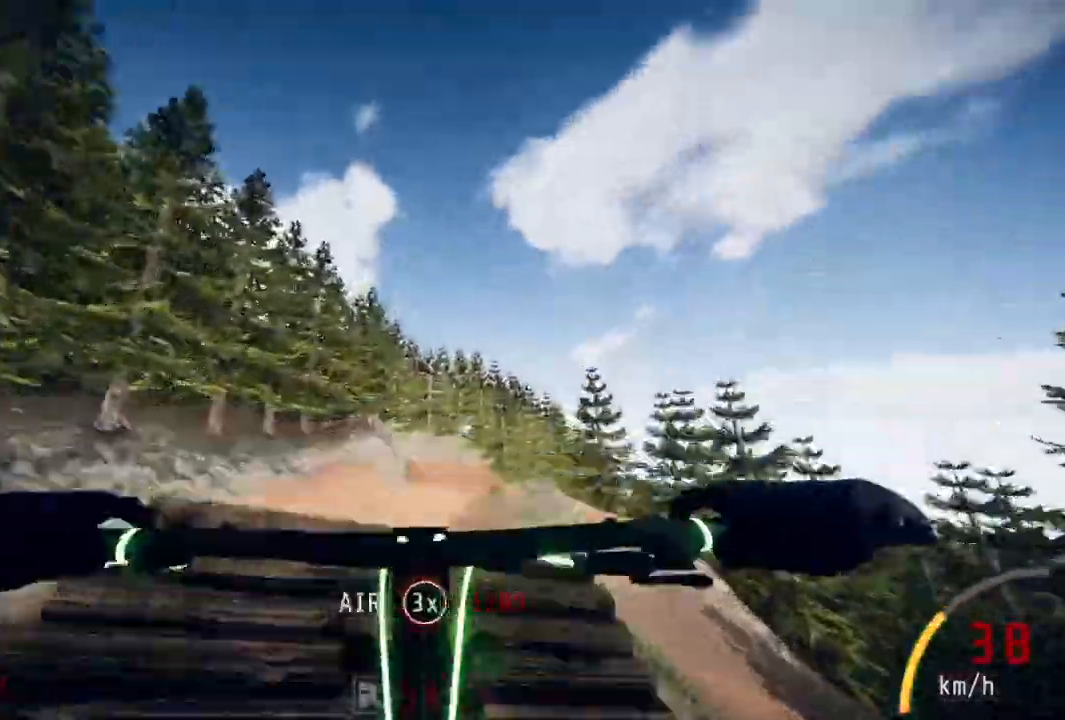
{"buttons": [], "left_stick": "up", "right_stick": "center", "events": [[17, "left_stick", "up"], [83, "right_stick", "center"], [117, "left_stick", "center"], [467, "left_stick", "up"]]}
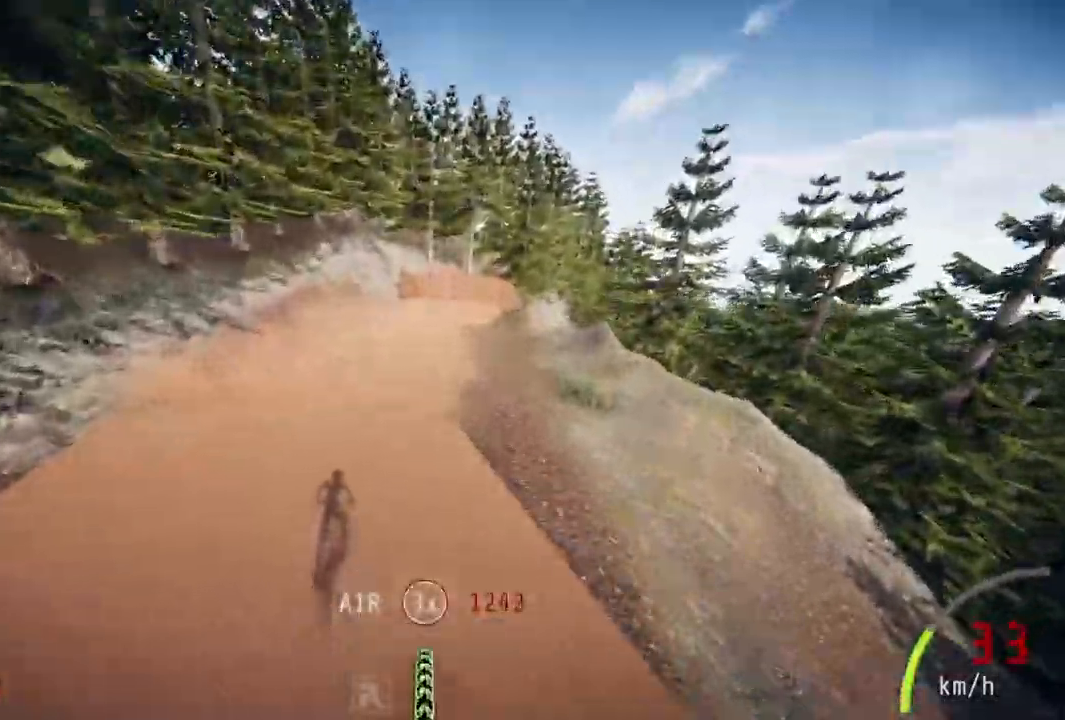
{"buttons": [], "left_stick": "center", "right_stick": "center", "events": [[33, "left_stick", "center"]]}
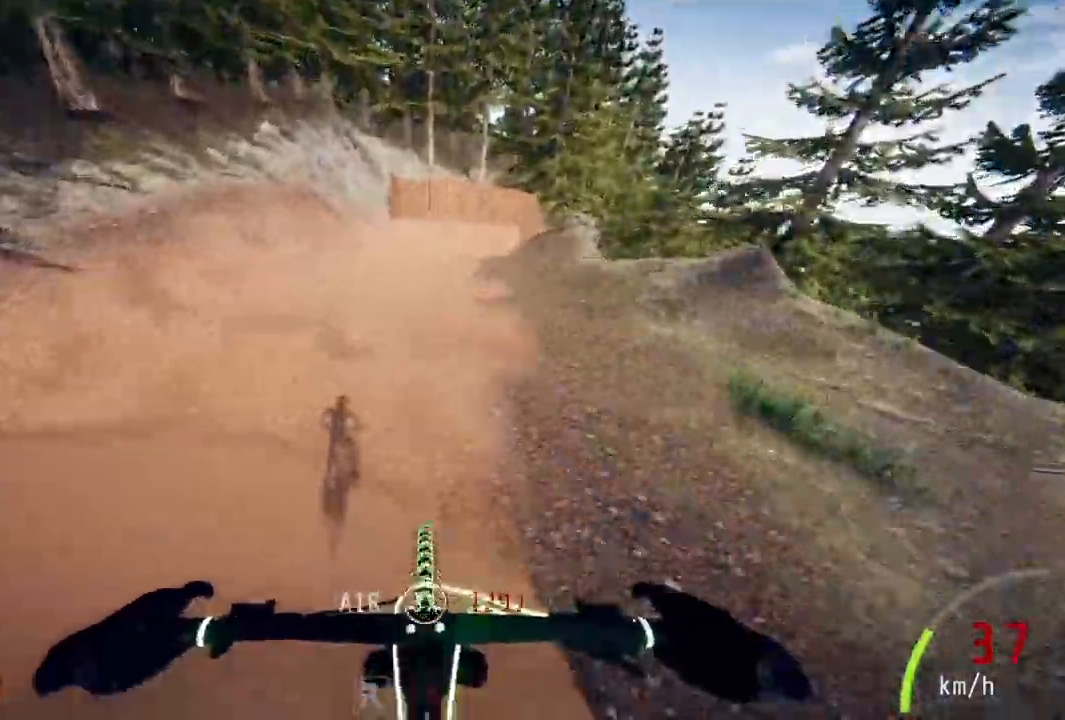
{"buttons": [], "left_stick": "down-left", "right_stick": "center", "events": [[300, "left_stick", "down"], [400, "left_stick", "down-left"]]}
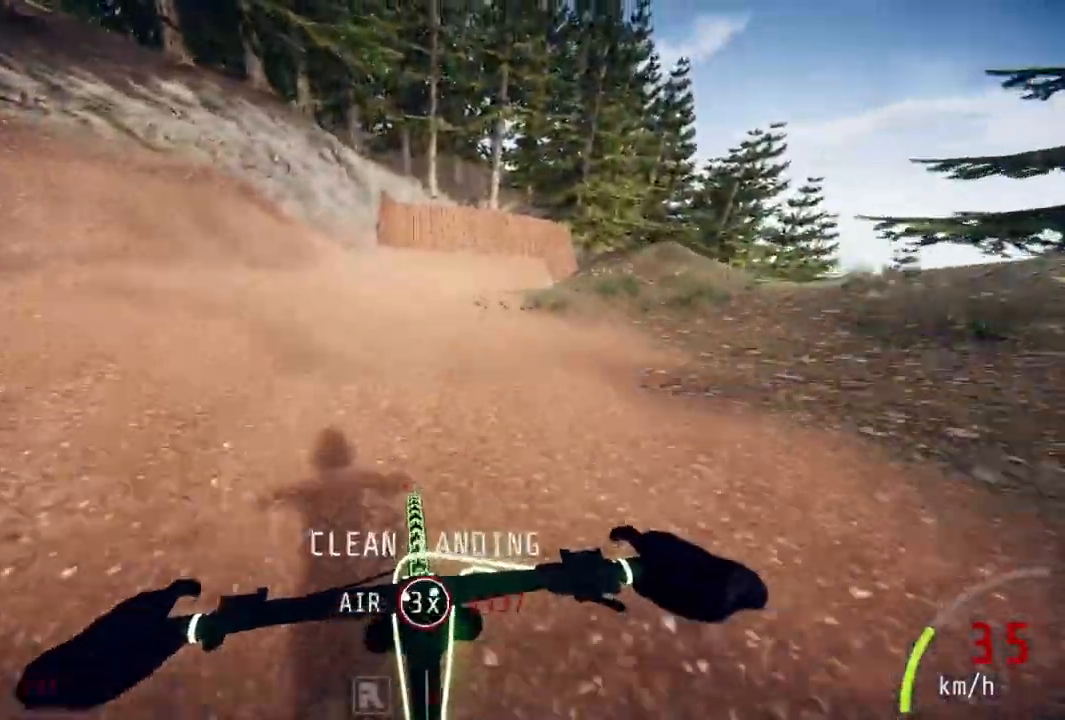
{"buttons": [], "left_stick": "right", "right_stick": "center", "events": [[183, "left_stick", "center"], [267, "left_stick", "right"]]}
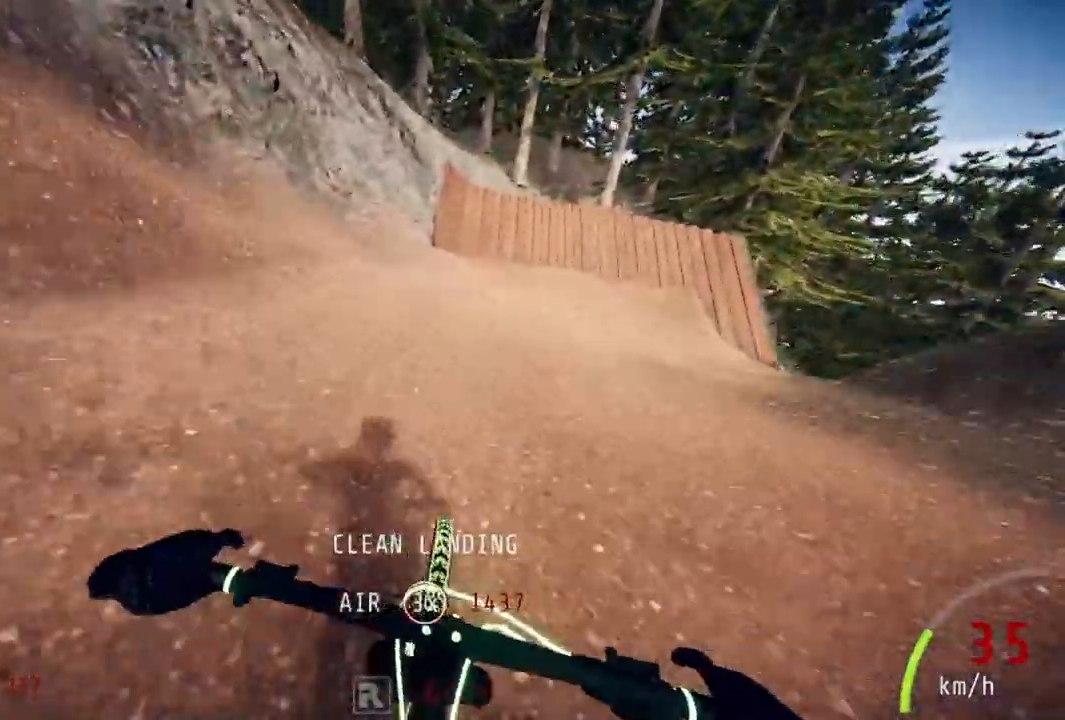
{"buttons": [], "left_stick": "right", "right_stick": "center", "events": []}
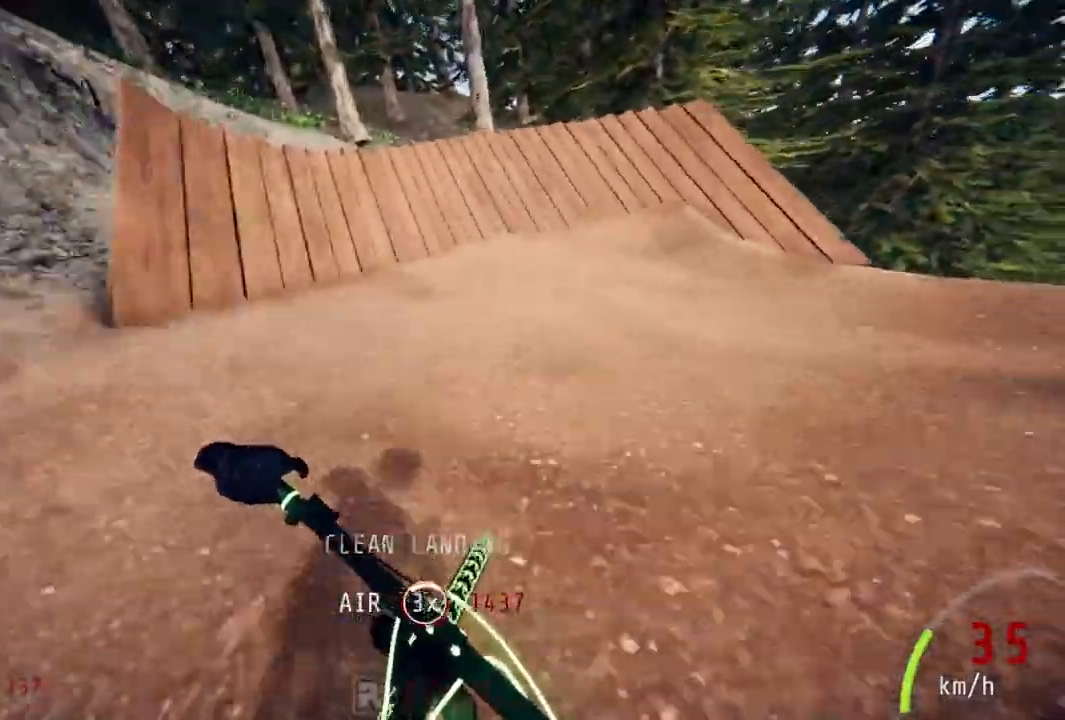
{"buttons": [], "left_stick": "right", "right_stick": "center", "events": []}
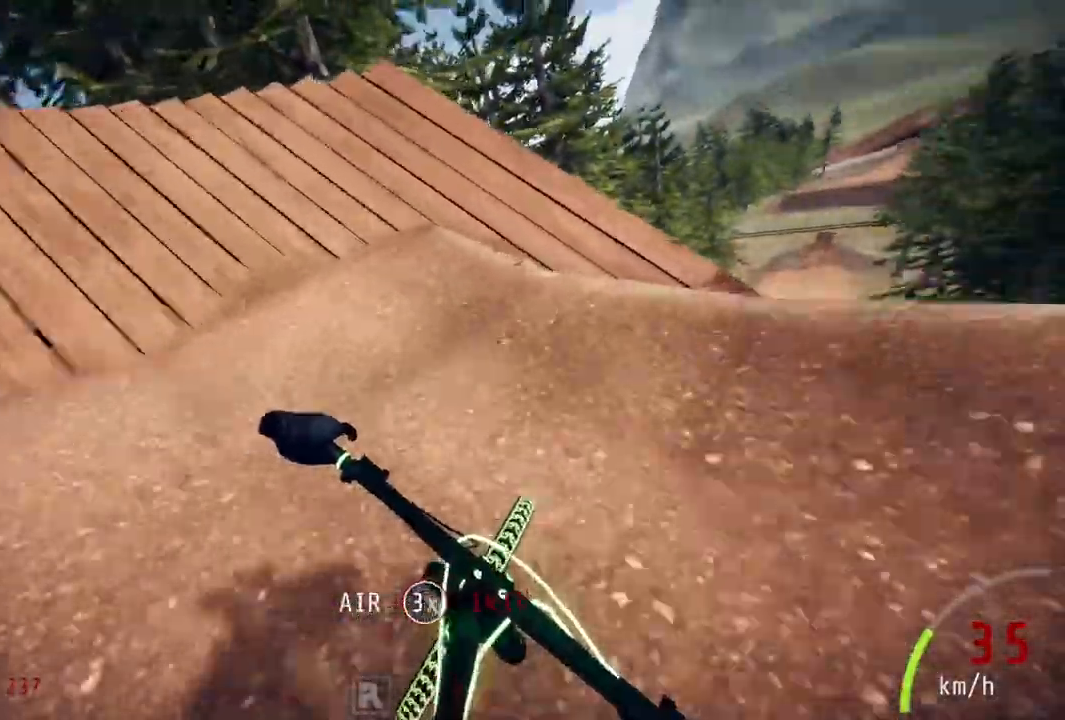
{"buttons": [], "left_stick": "center", "right_stick": "up", "events": [[367, "left_stick", "center"], [400, "right_stick", "up"]]}
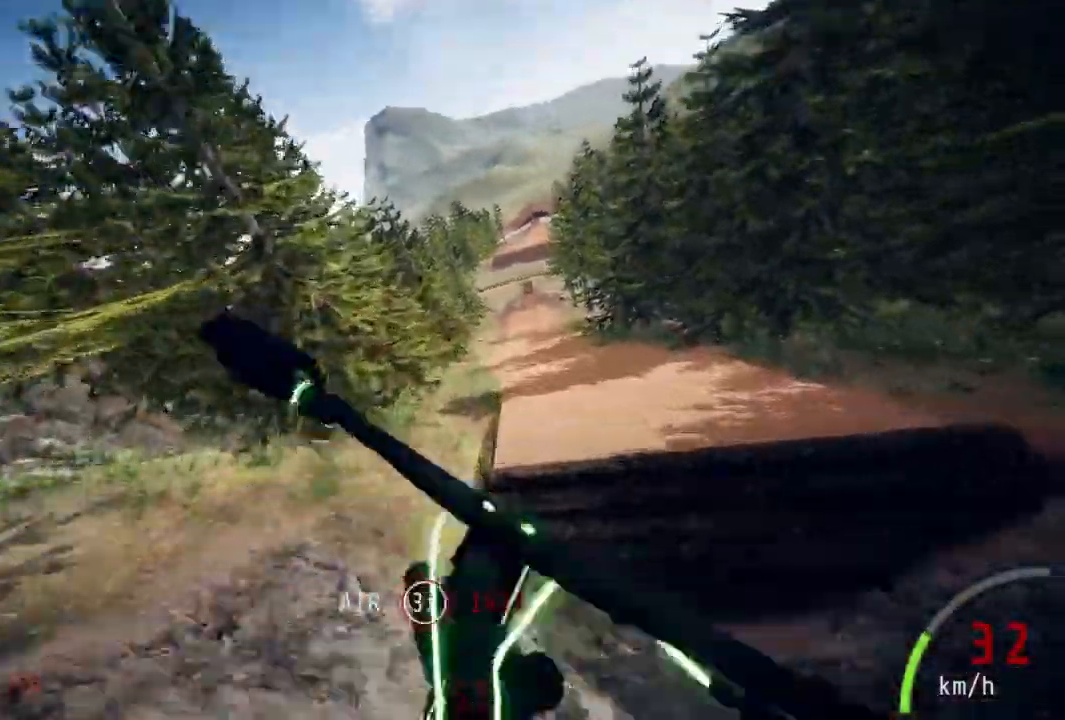
{"buttons": [], "left_stick": "center", "right_stick": "up", "events": [[117, "left_stick", "up-right"], [217, "left_stick", "center"]]}
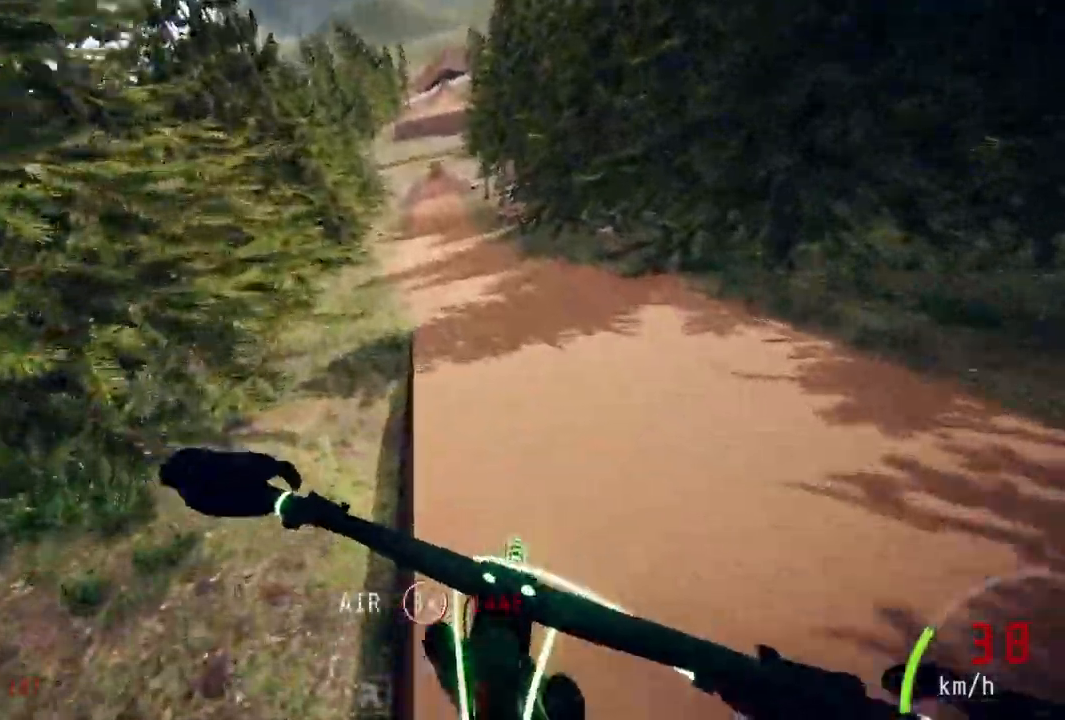
{"buttons": [], "left_stick": "center", "right_stick": "up", "events": [[167, "left_stick", "left"], [217, "left_stick", "center"]]}